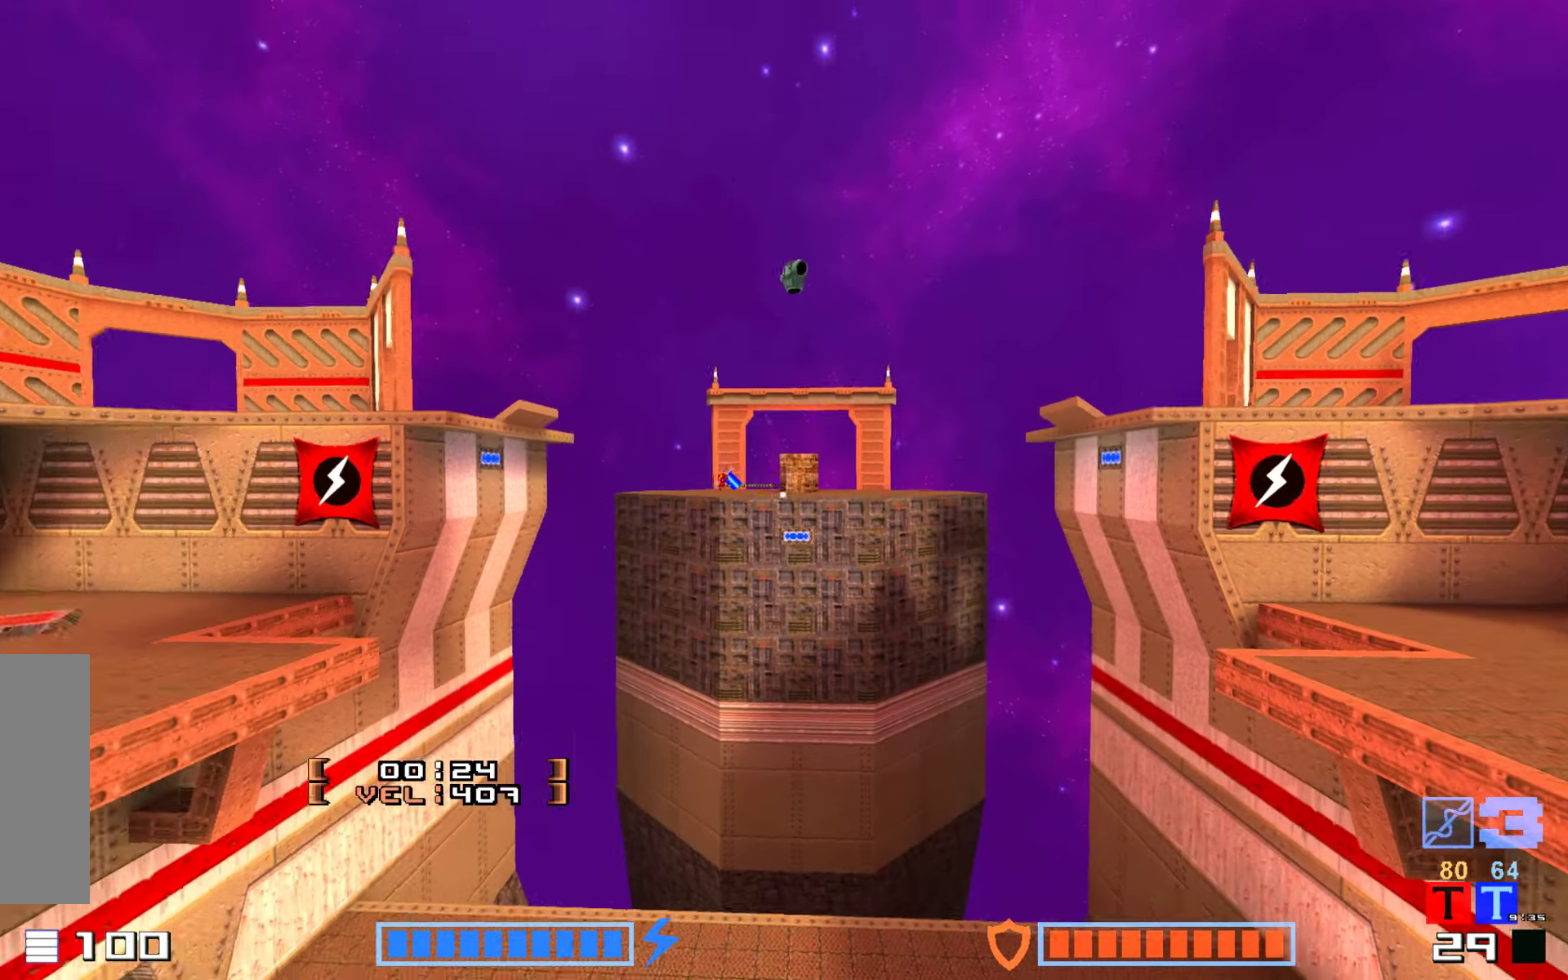
Gameplay with keyboard; each line is a JSON object with the keys held at the frame after it. "events" lists presses ("down") and releases ("up") of "down", "hammer", "hook", "jump", "right" and "up" between this image and that frame as [ms after this image, input, new state], when the widget could be followed in between. No other keys are recorded. Mouse input is not recorded. Key names are as the overlay labels them; some are game actions (e.g. jump) rather than physical keys.
{"keys": [], "events": []}
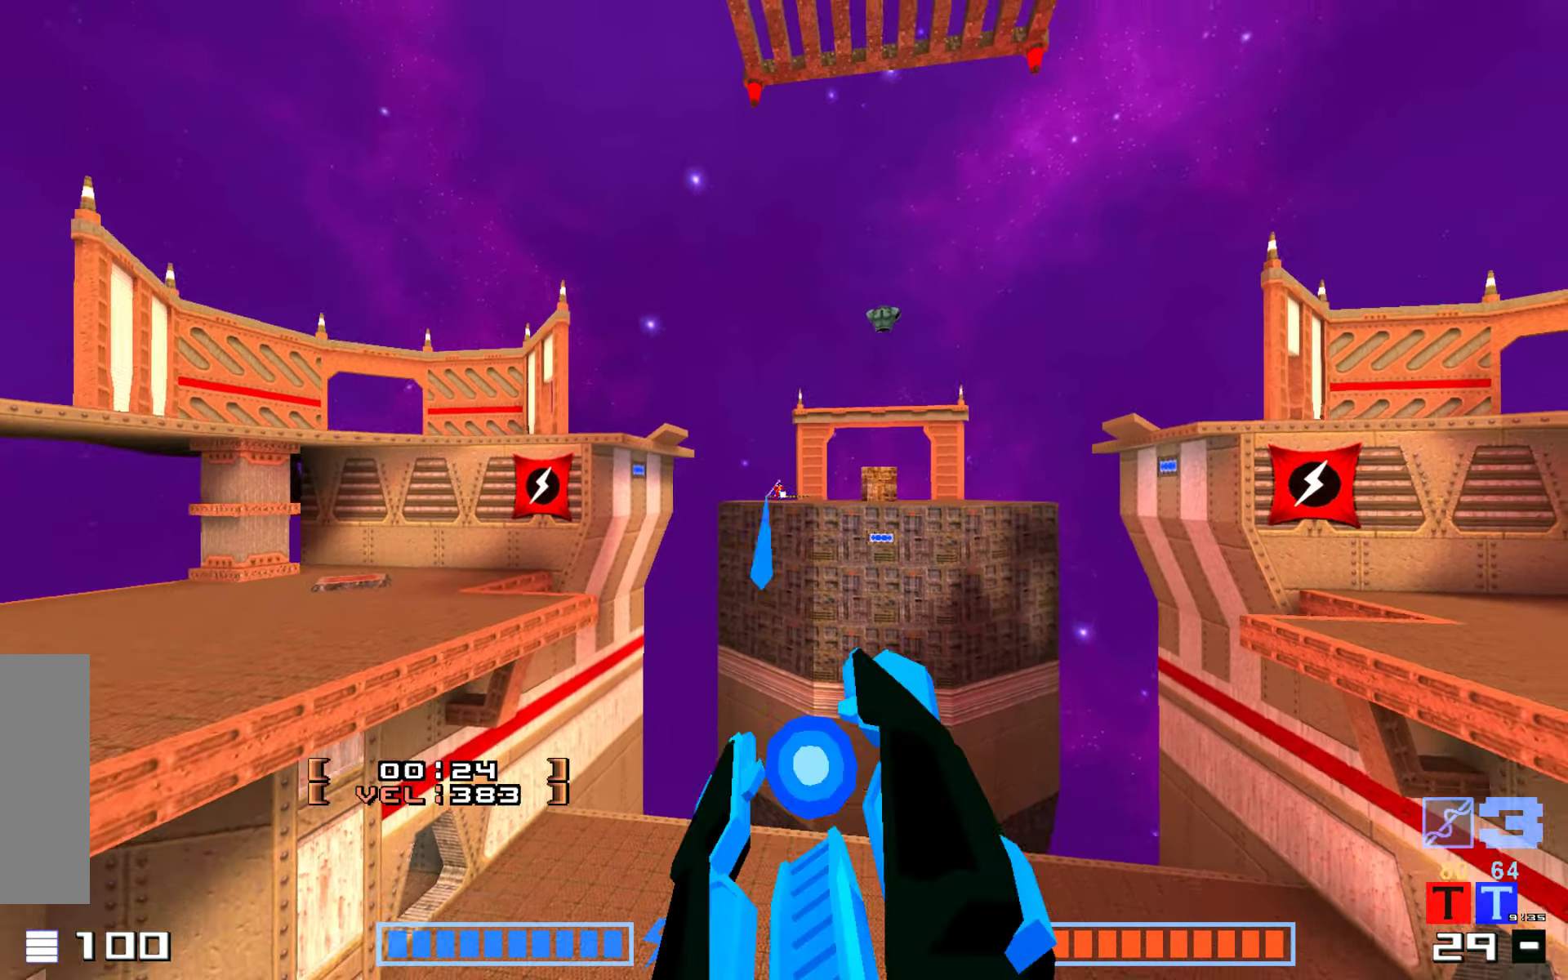
{"keys": ["jump", "up"], "events": [[84, "up", "down"], [300, "hammer", "down"], [450, "hammer", "up"], [500, "jump", "down"]]}
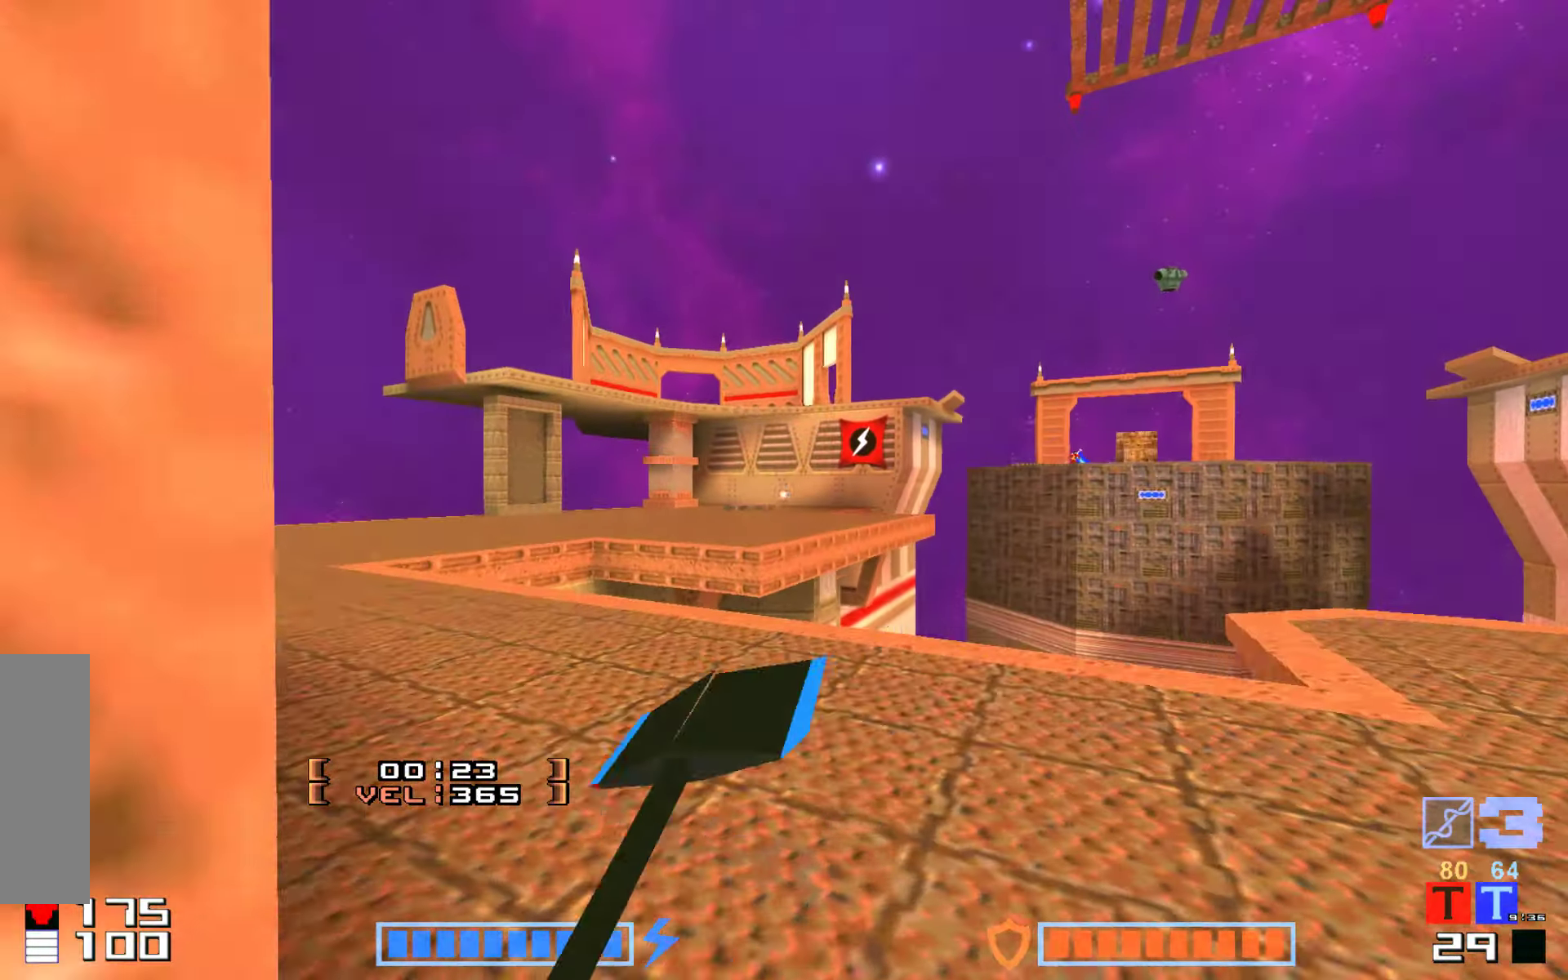
{"keys": ["jump"], "events": [[34, "hammer", "down"], [134, "hammer", "up"], [217, "hammer", "down"], [317, "hammer", "up"], [417, "up", "up"]]}
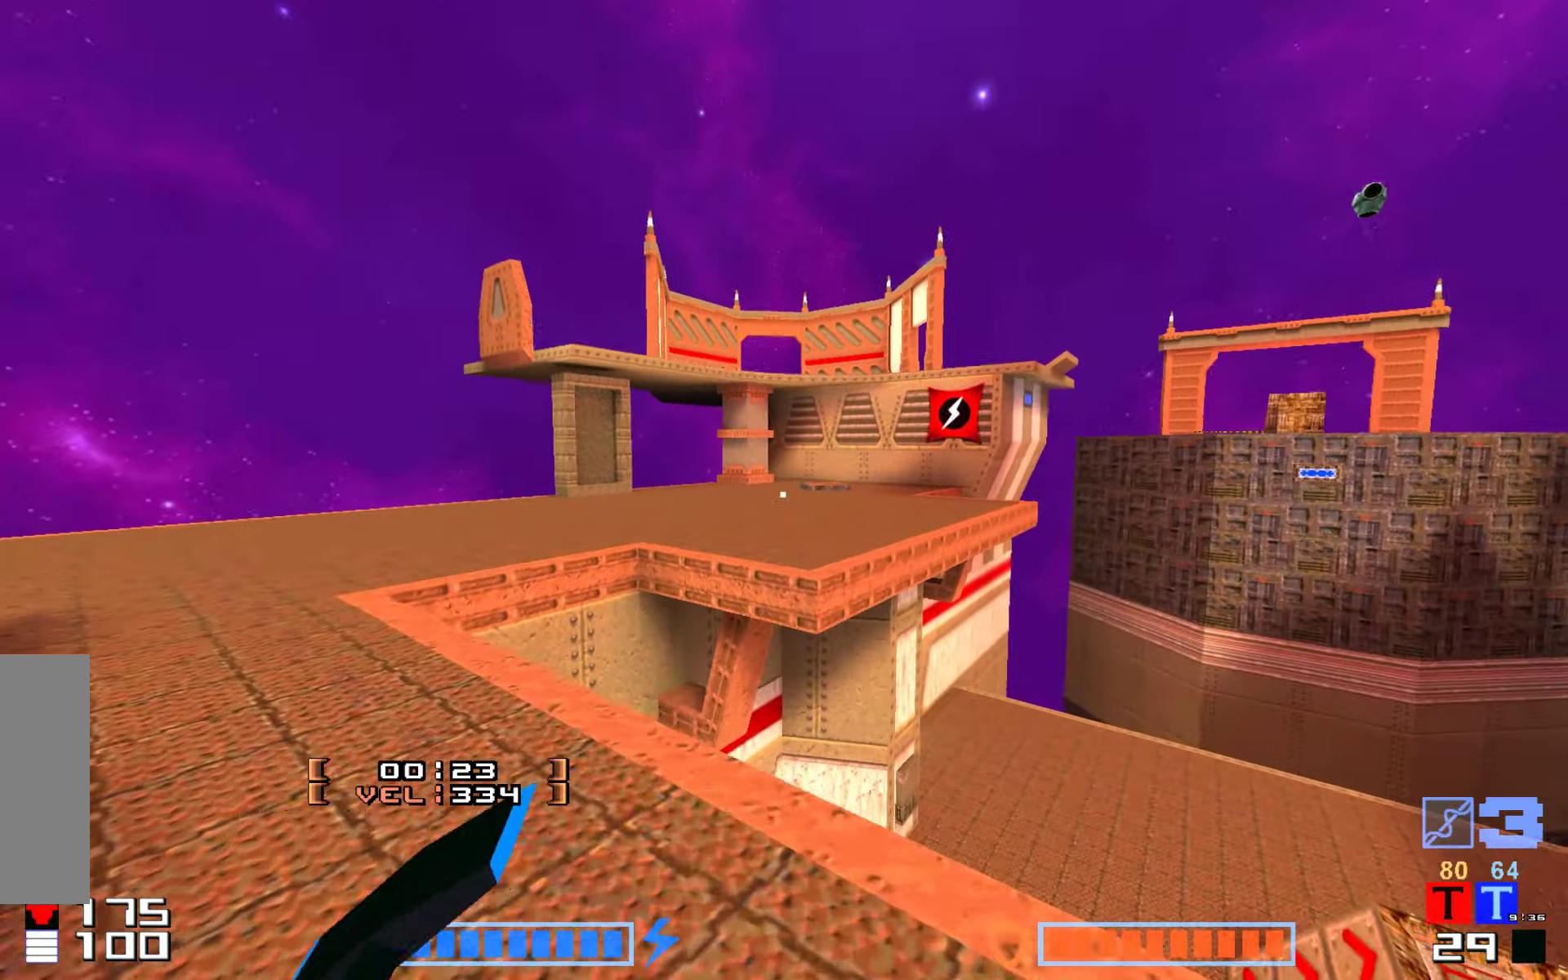
{"keys": ["jump", "up"], "events": [[17, "up", "down"], [150, "hammer", "down"], [267, "hammer", "up"], [334, "hammer", "down"], [417, "hammer", "up"]]}
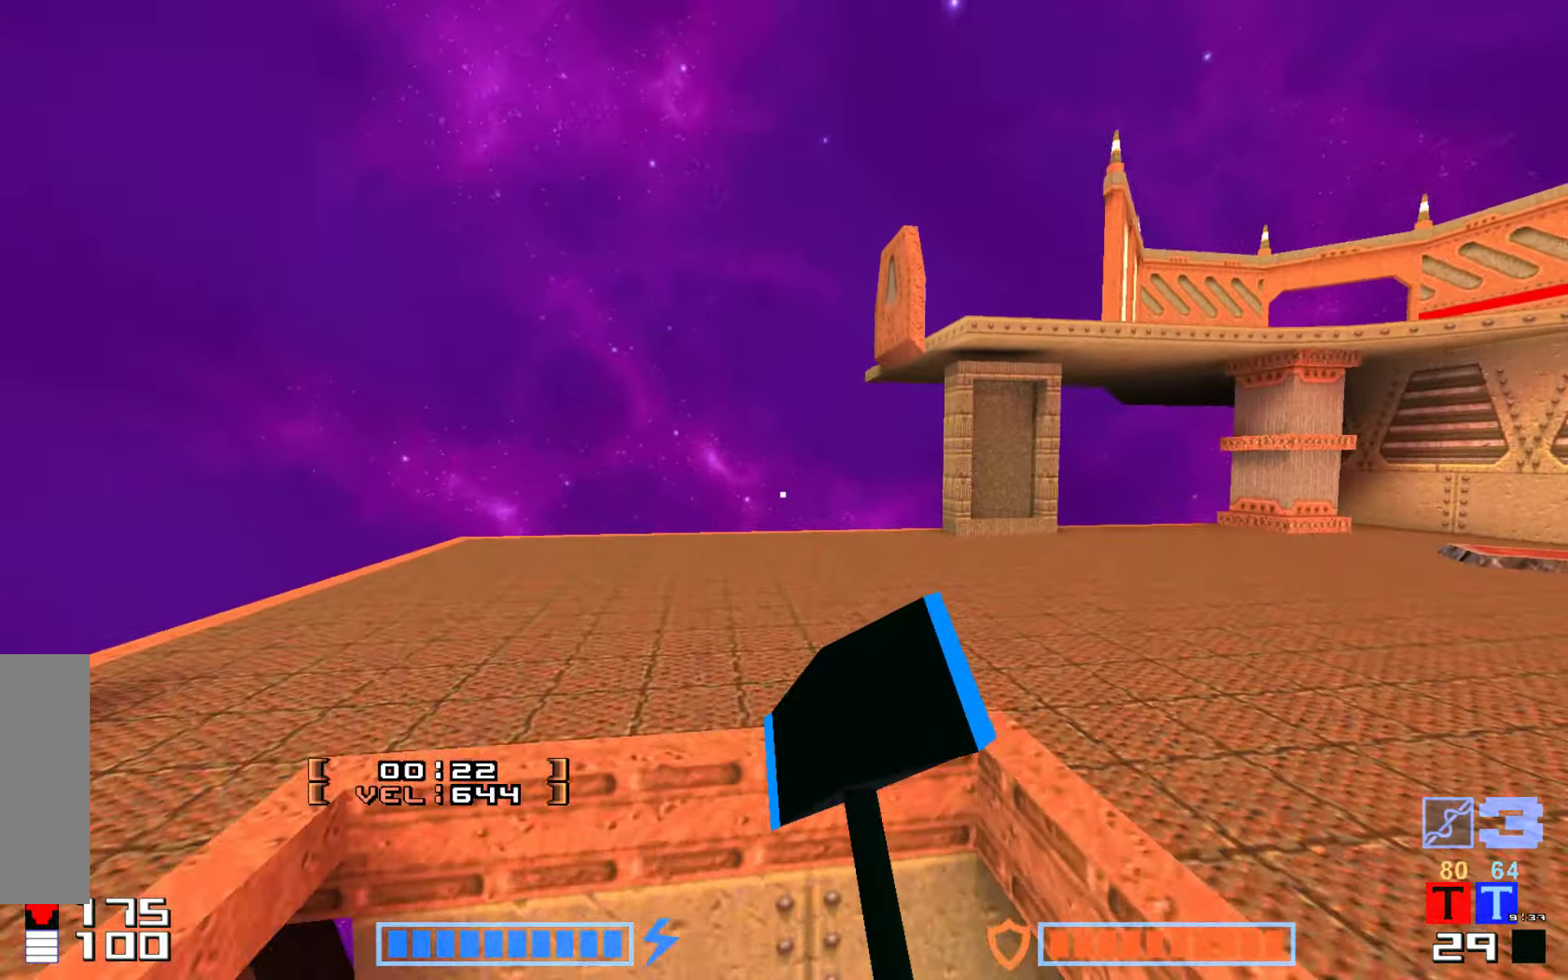
{"keys": ["jump", "up"], "events": [[17, "hammer", "down"], [67, "up", "up"], [117, "hammer", "up"], [150, "jump", "up"], [217, "up", "down"], [234, "right", "down"], [434, "jump", "down"], [500, "right", "up"]]}
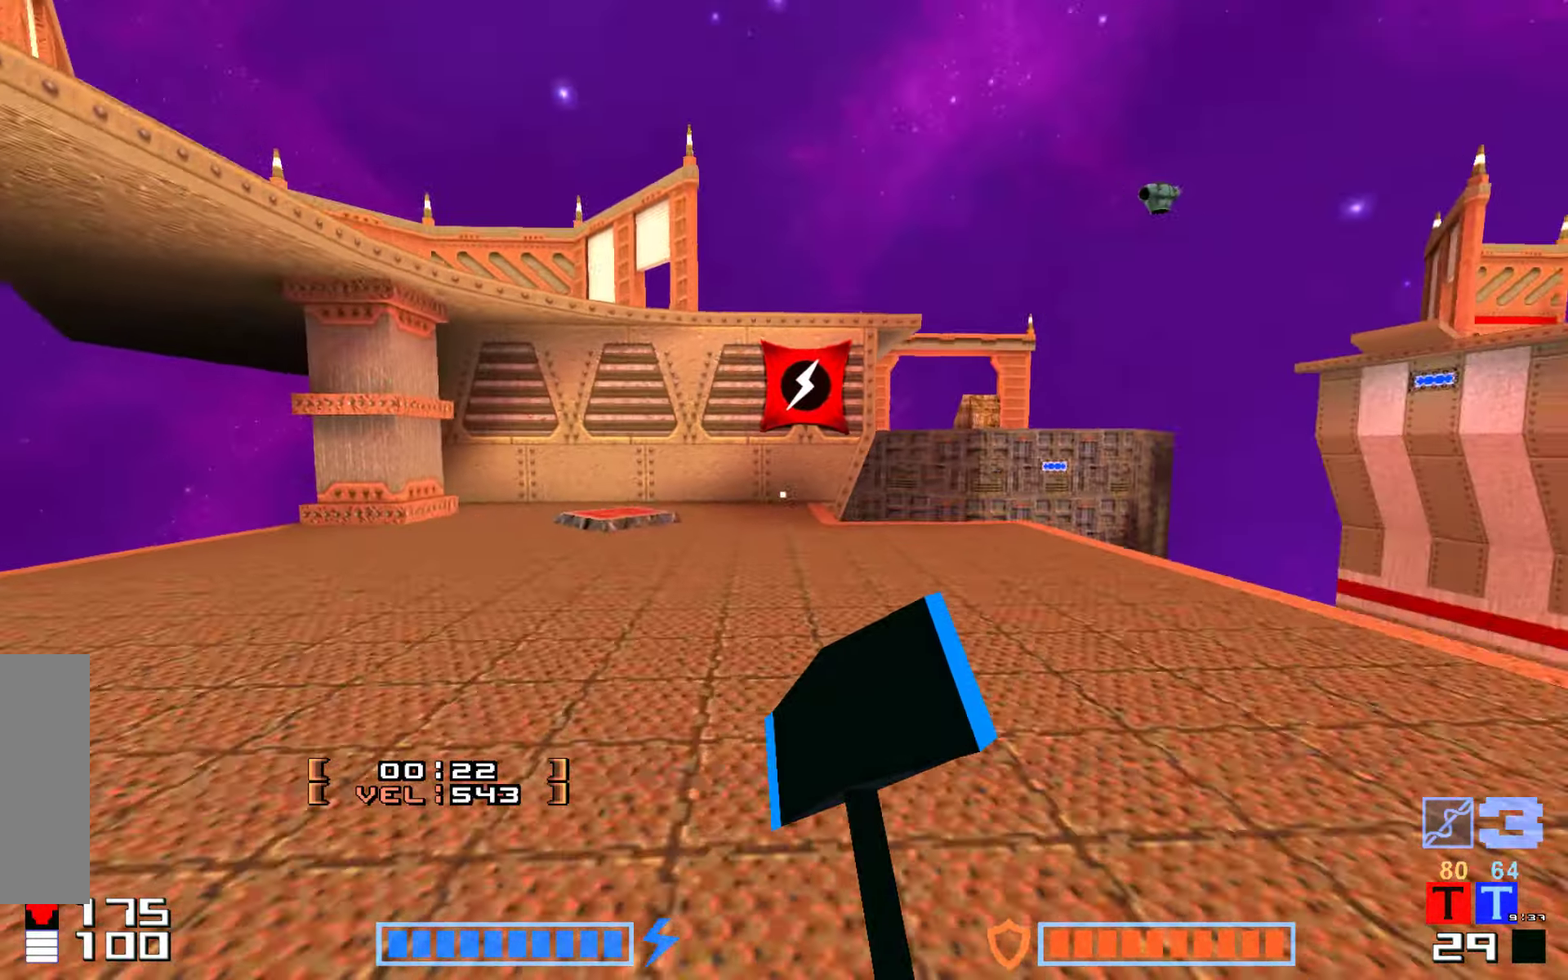
{"keys": []}
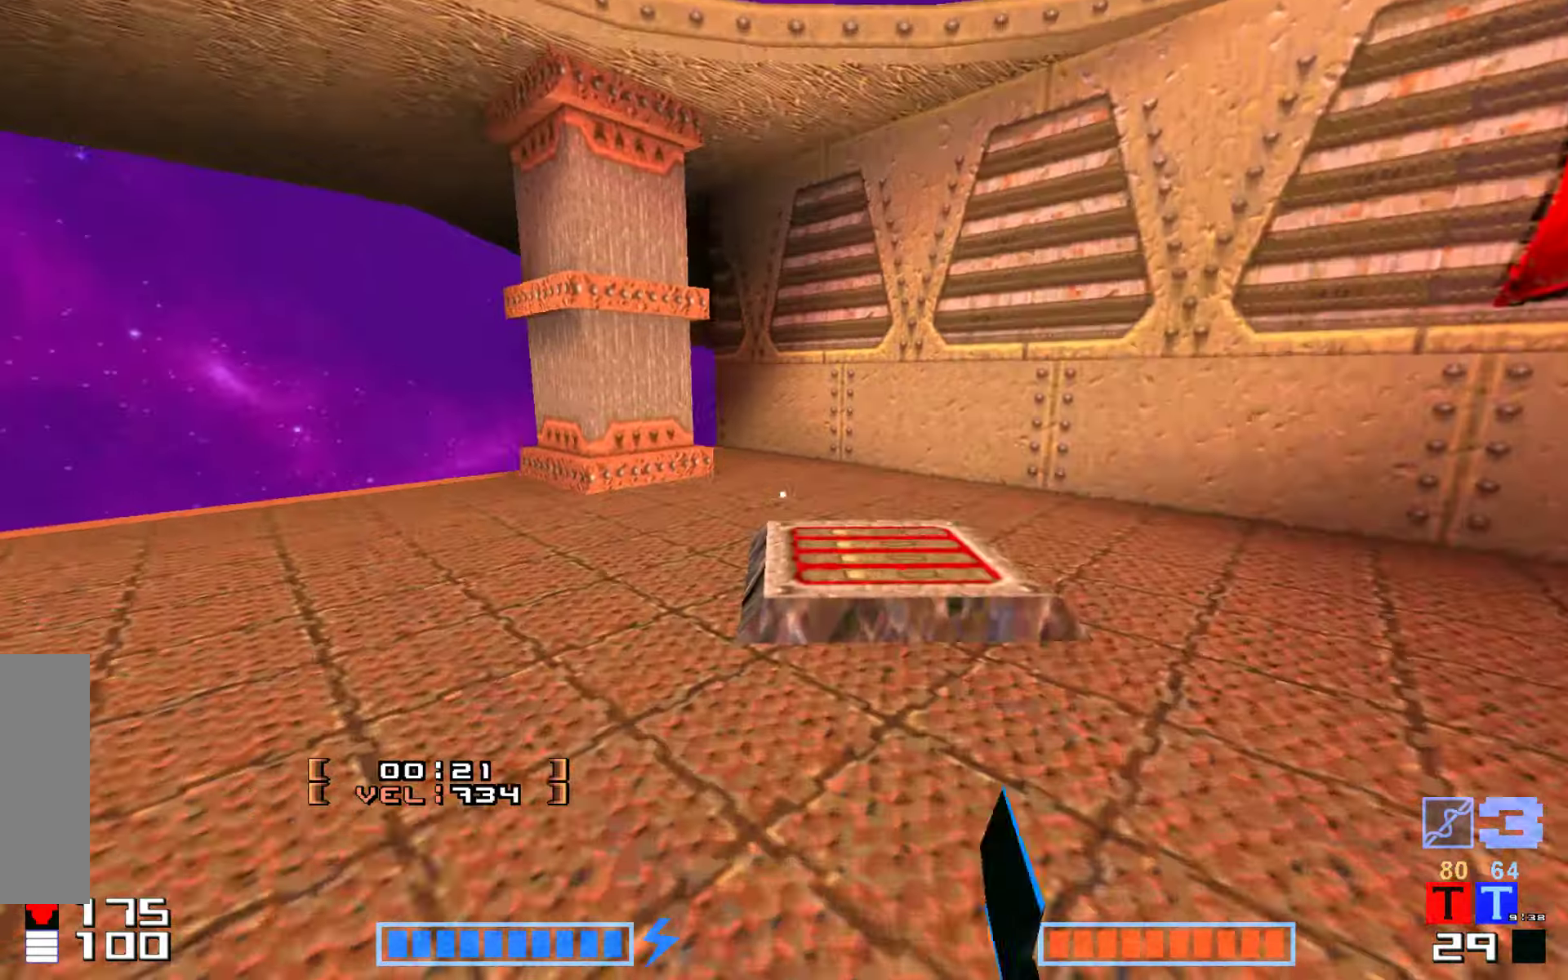
{"keys": ["up"], "events": [[16, "up", "down"]]}
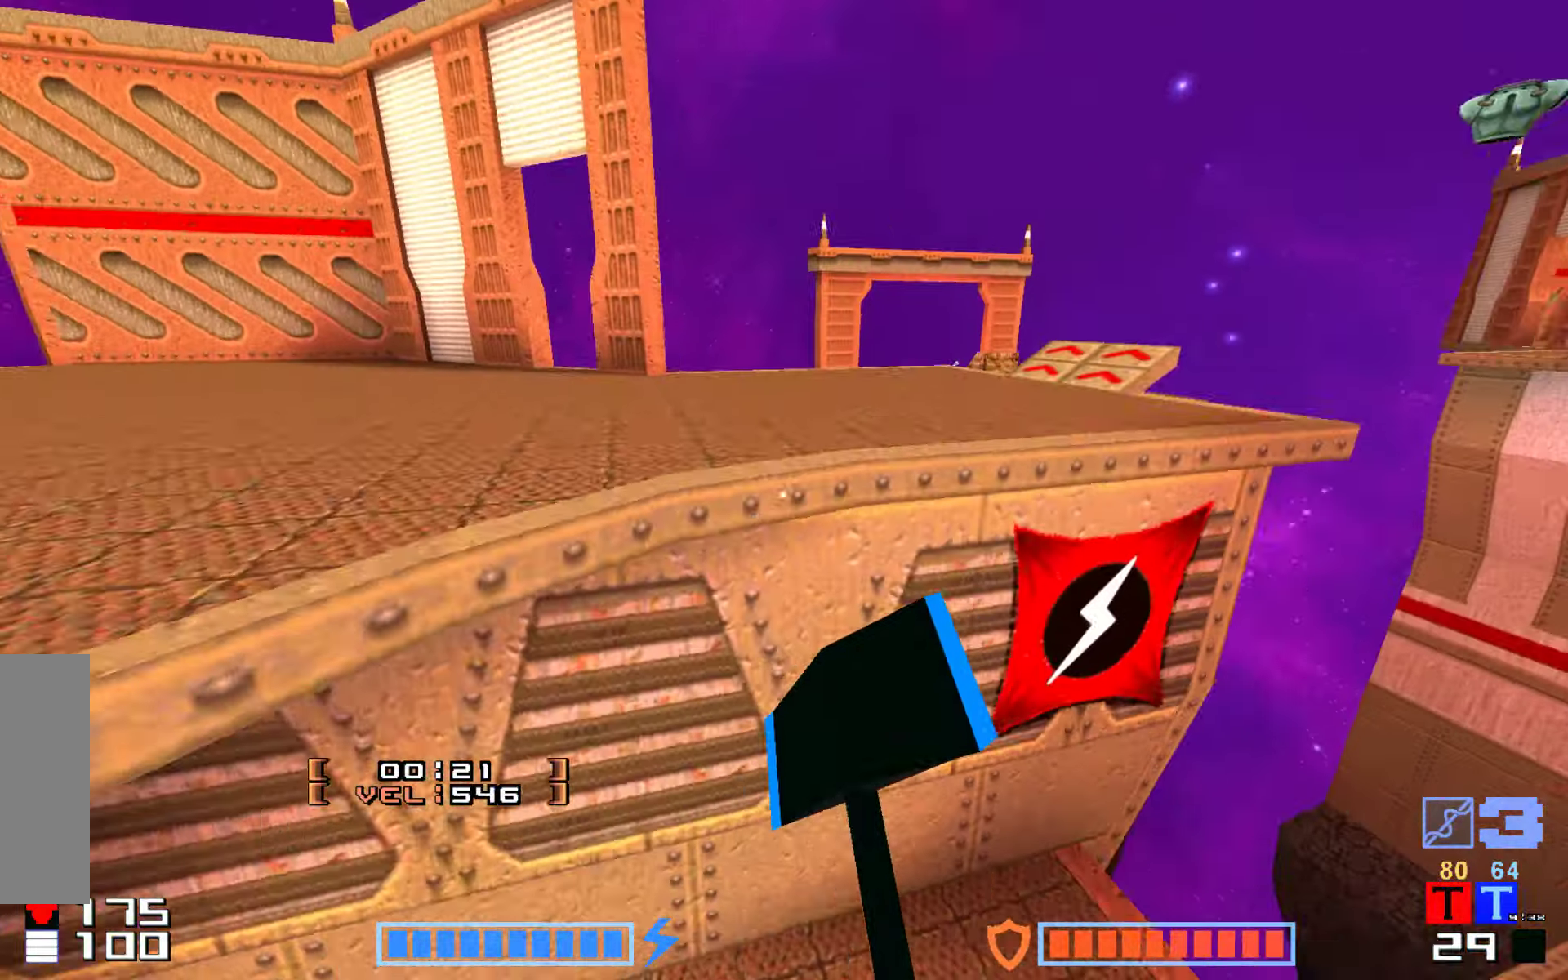
{"keys": ["up"]}
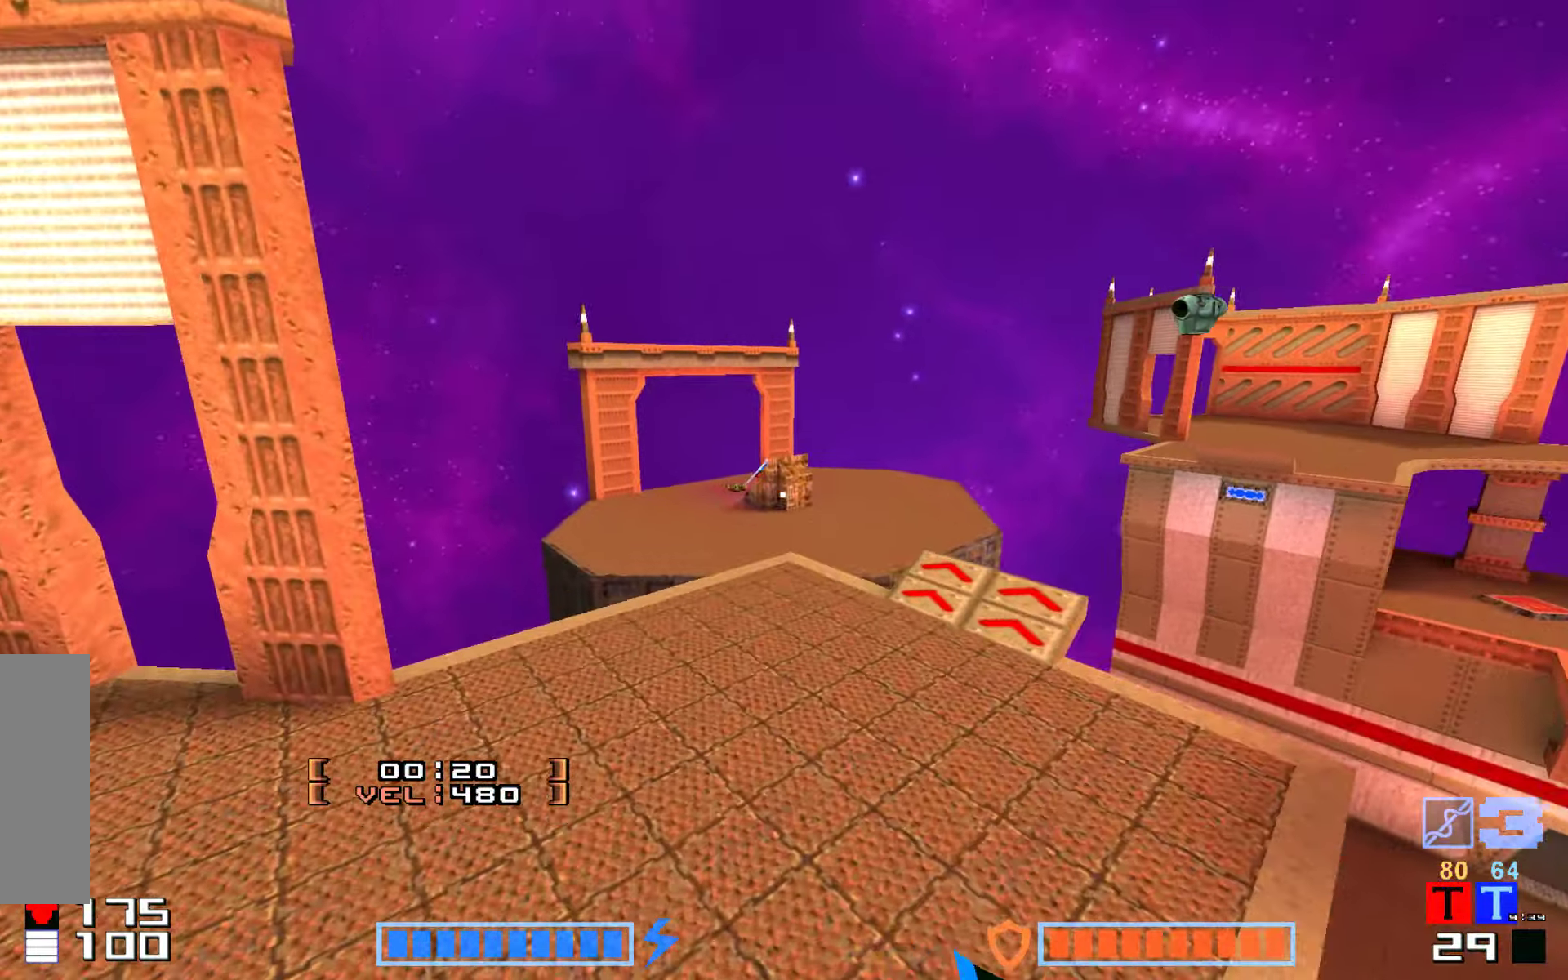
{"keys": ["right", "up"], "events": [[416, "right", "down"]]}
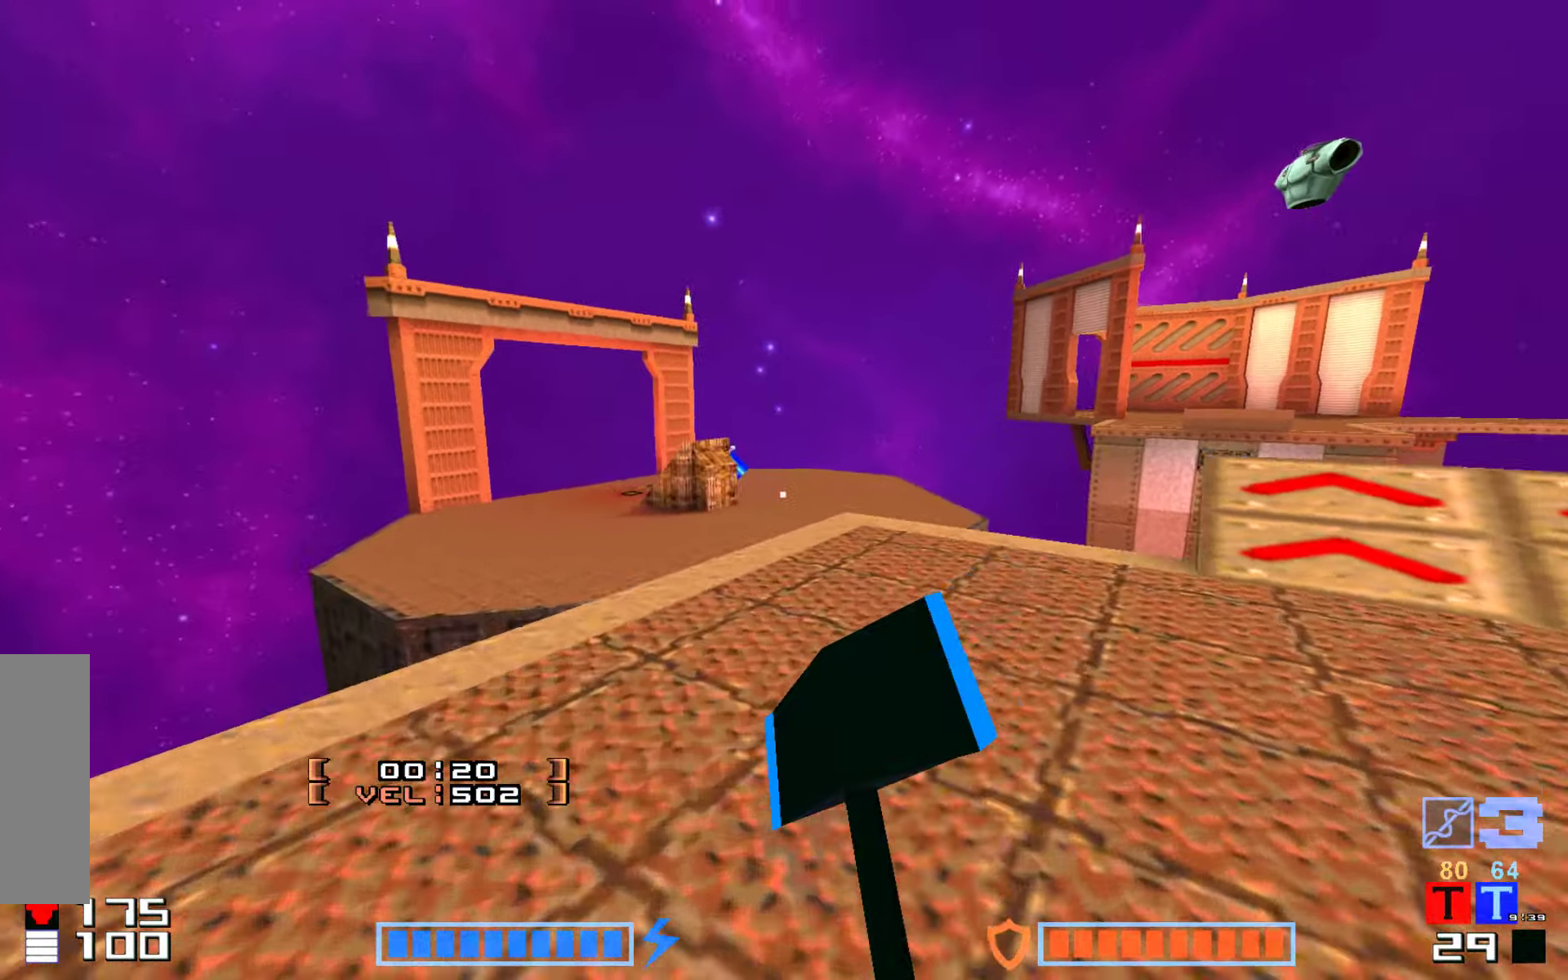
{"keys": ["up"], "events": [[116, "jump", "down"], [116, "right", "up"], [216, "hammer", "down"], [350, "hammer", "up"], [366, "jump", "up"]]}
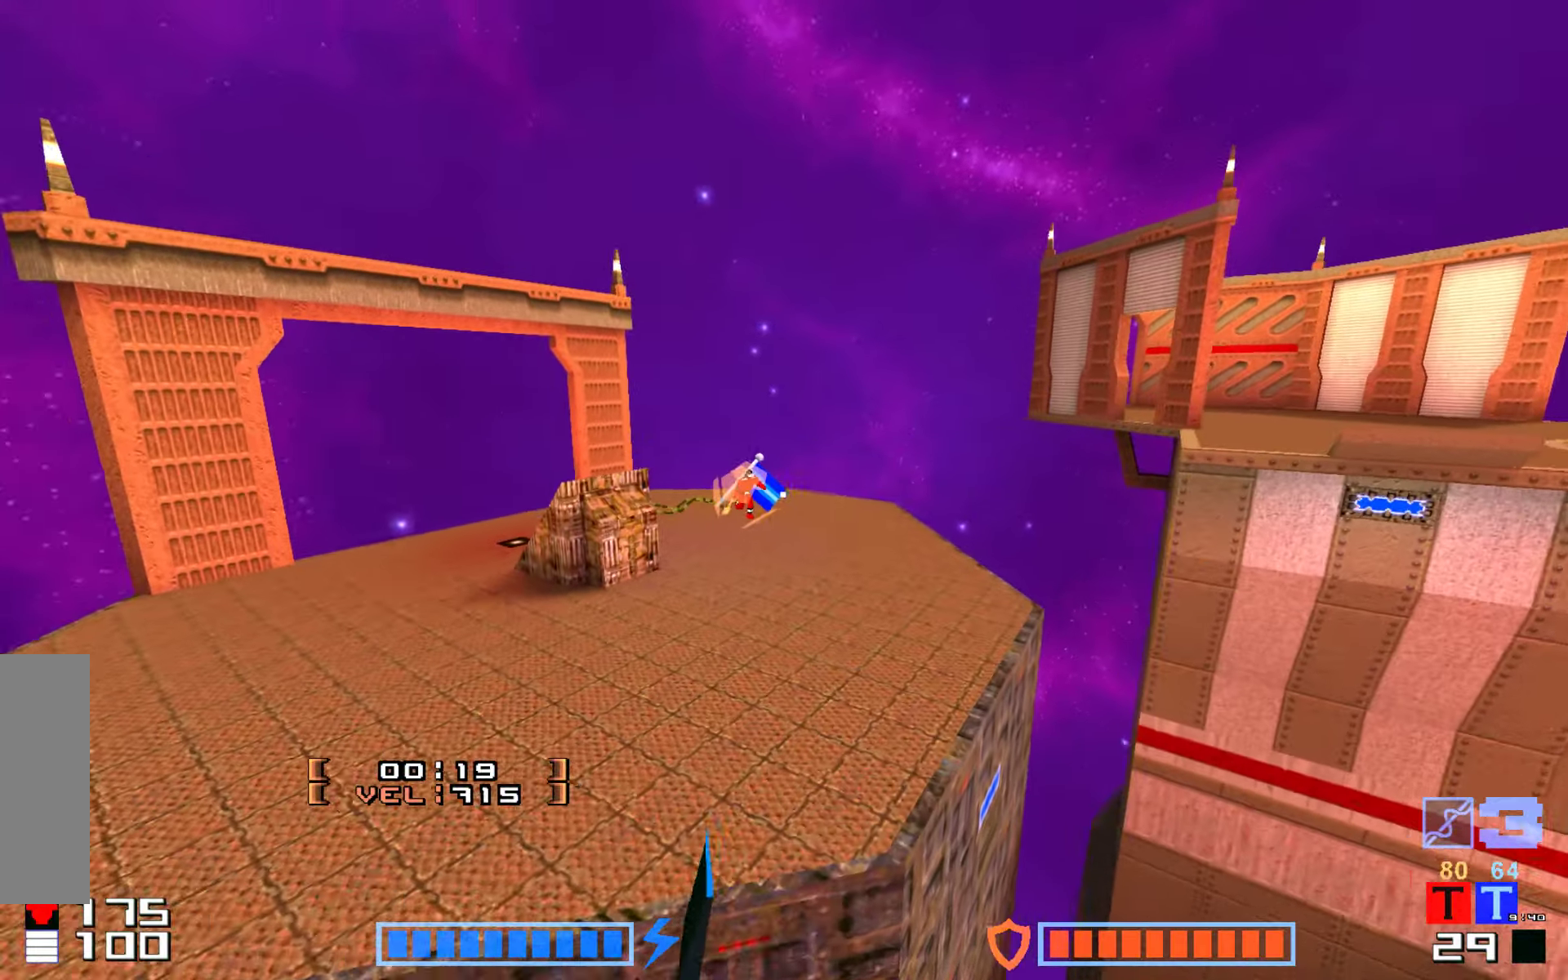
{"keys": ["jump", "up"], "events": [[350, "jump", "down"], [383, "hammer", "down"], [433, "hammer", "up"]]}
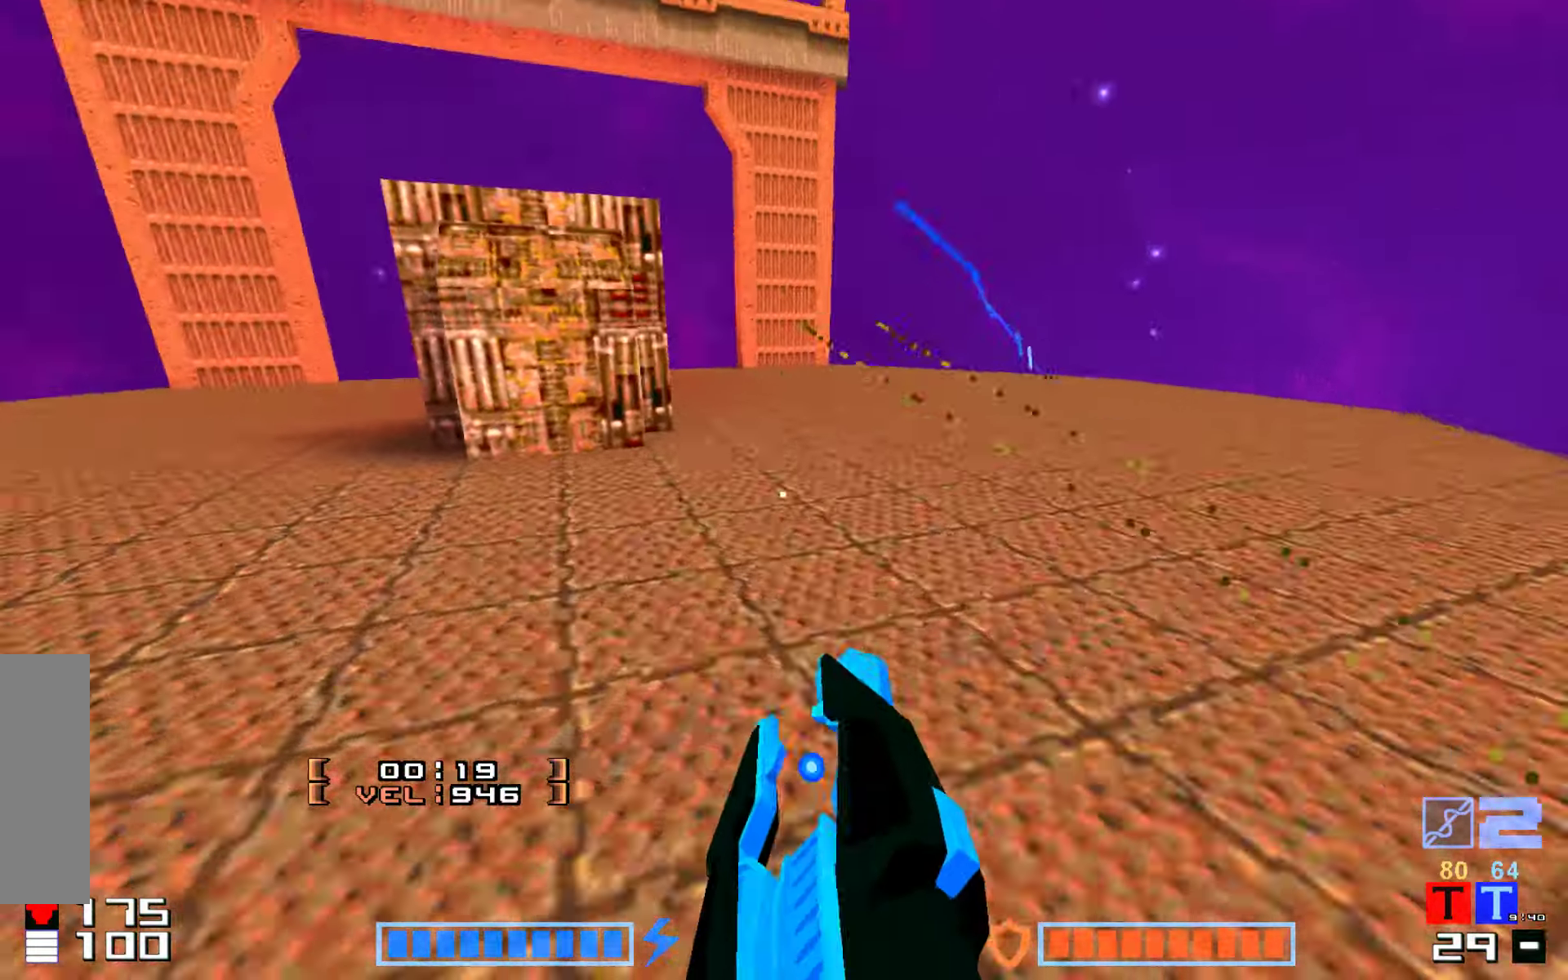
{"keys": ["jump", "up"], "events": [[50, "hammer", "down"], [166, "hammer", "up"]]}
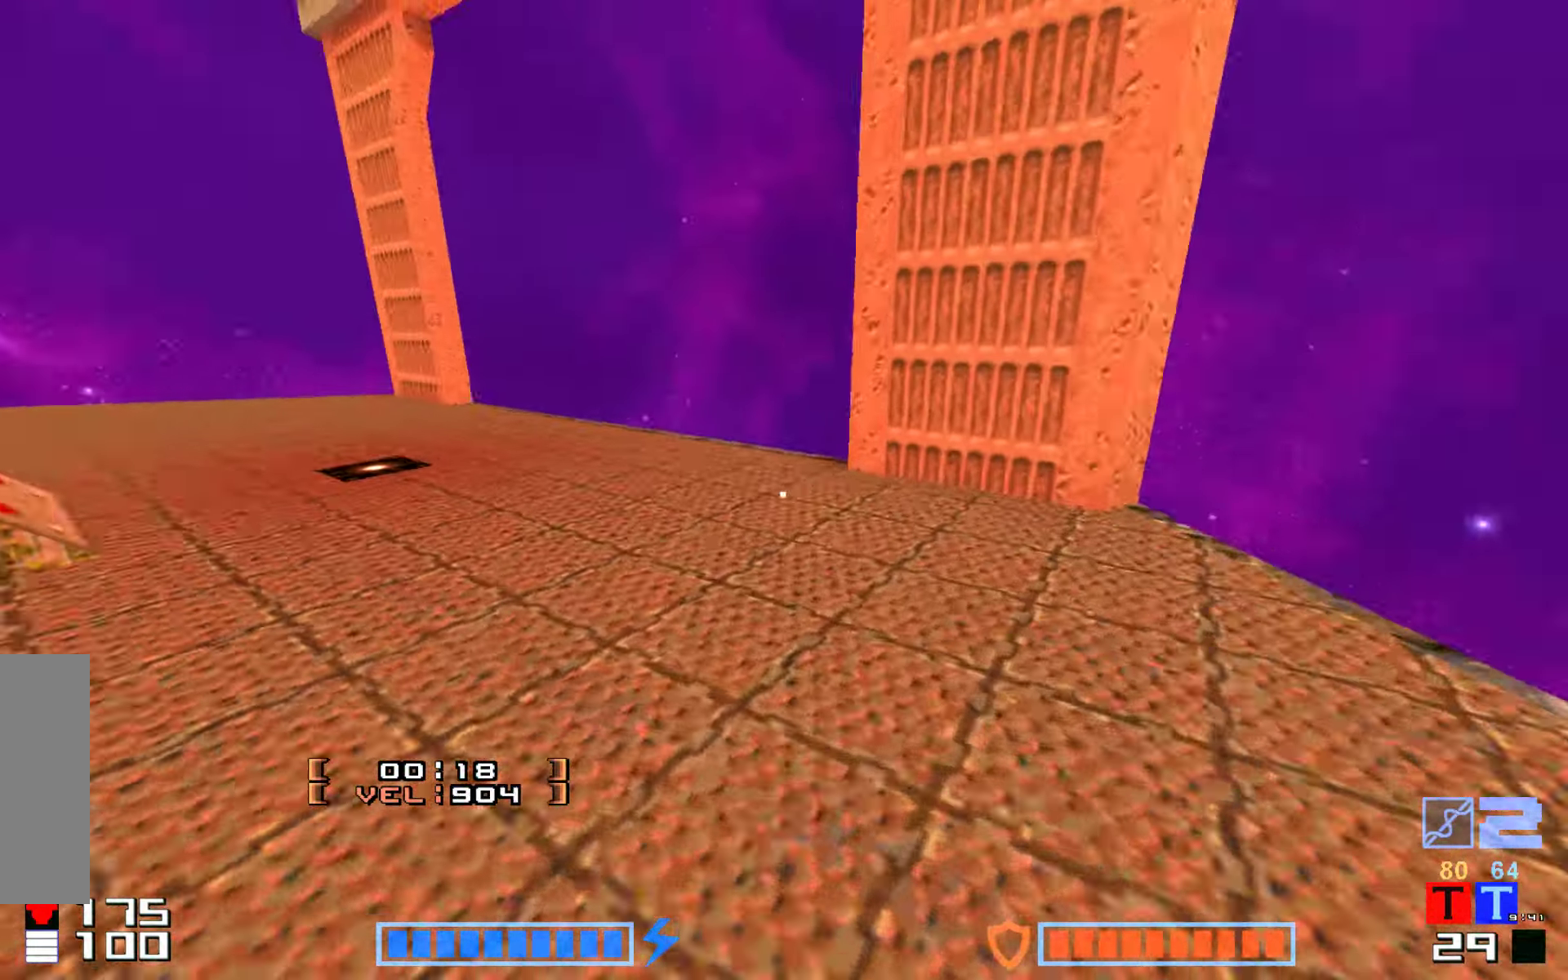
{"keys": ["jump", "up"], "events": [[266, "hammer", "down"], [400, "hammer", "up"]]}
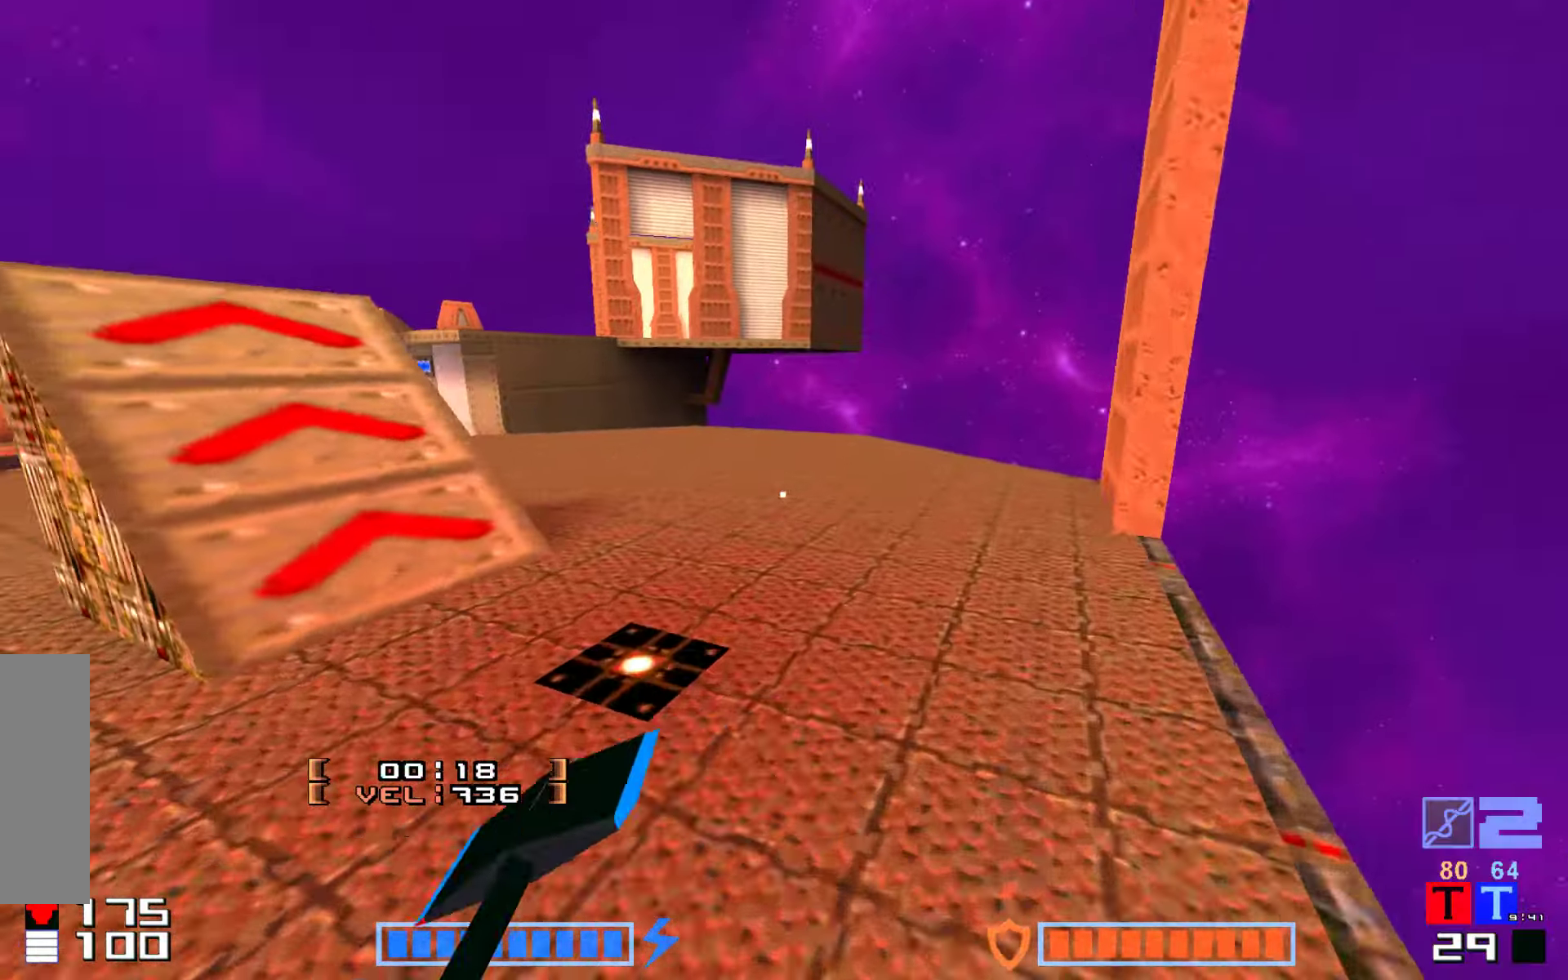
{"keys": ["jump"], "events": [[200, "hammer", "down"], [383, "hammer", "up"], [400, "up", "up"]]}
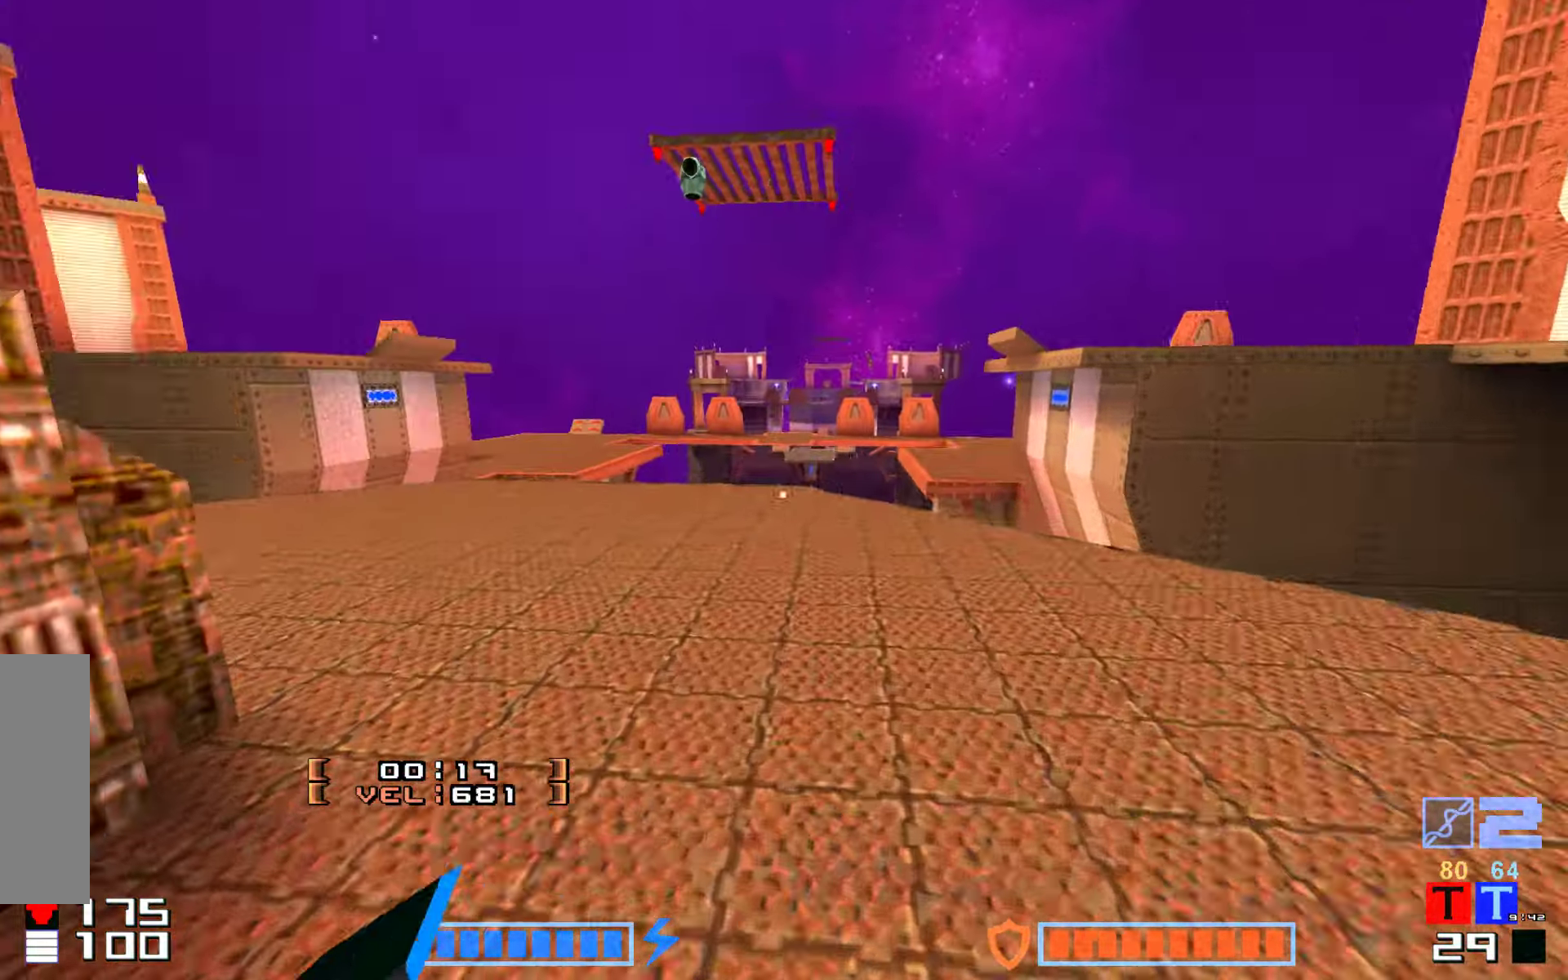
{"keys": ["jump"], "events": [[133, "up", "down"], [316, "hammer", "down"], [433, "hammer", "up"], [450, "up", "up"]]}
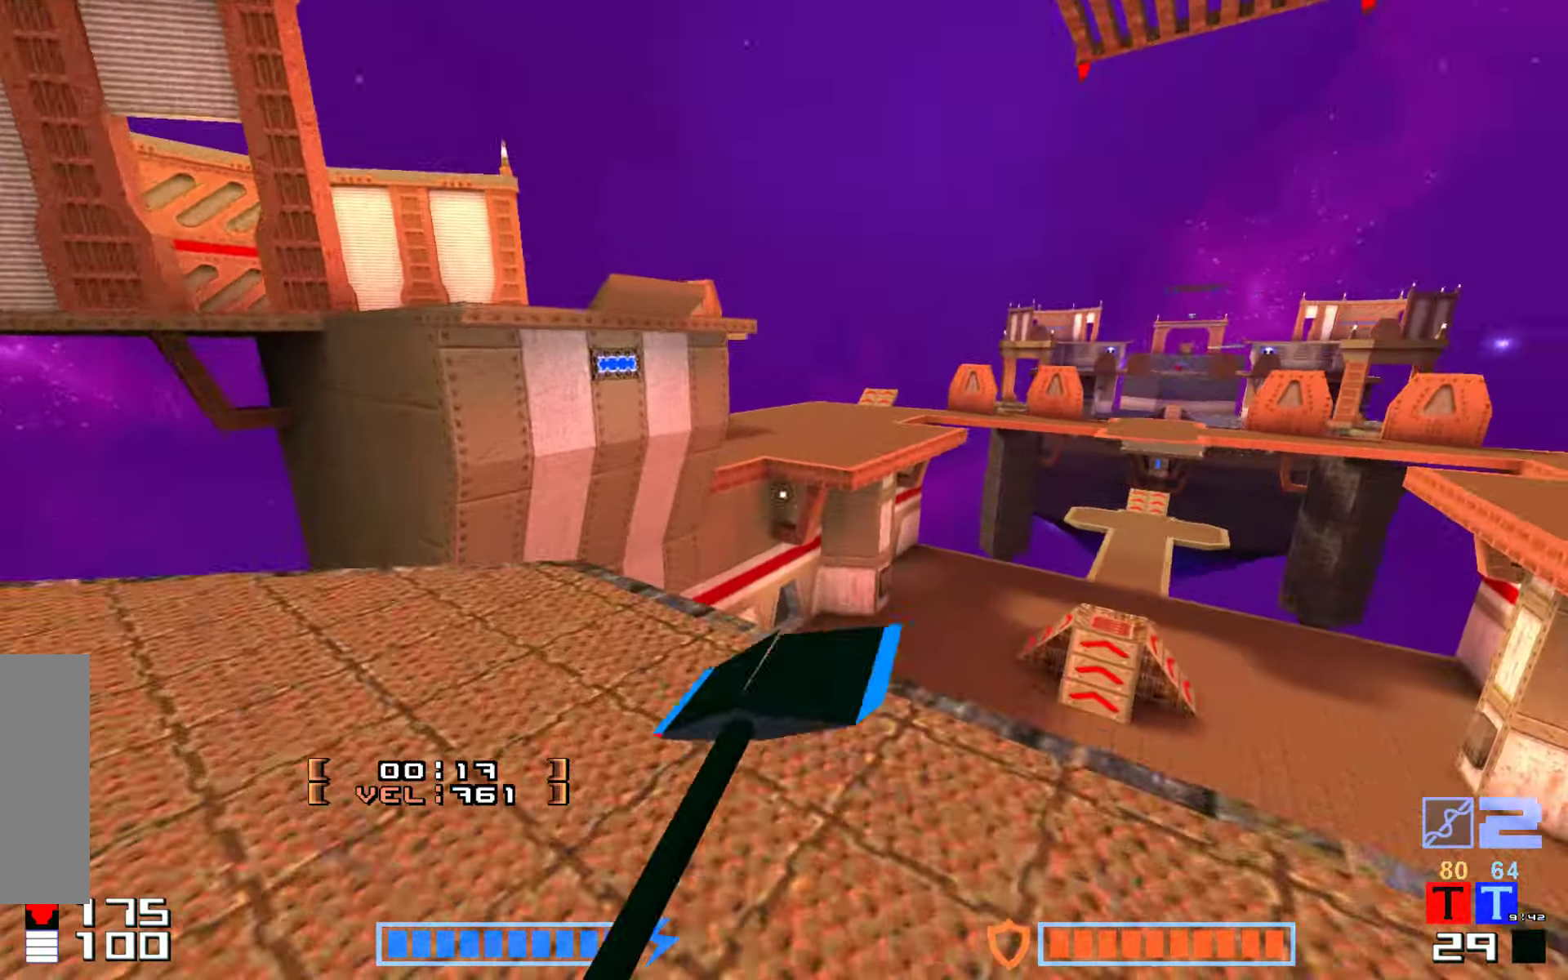
{"keys": ["right", "up"], "events": [[16, "jump", "up"], [150, "right", "down"], [250, "up", "down"]]}